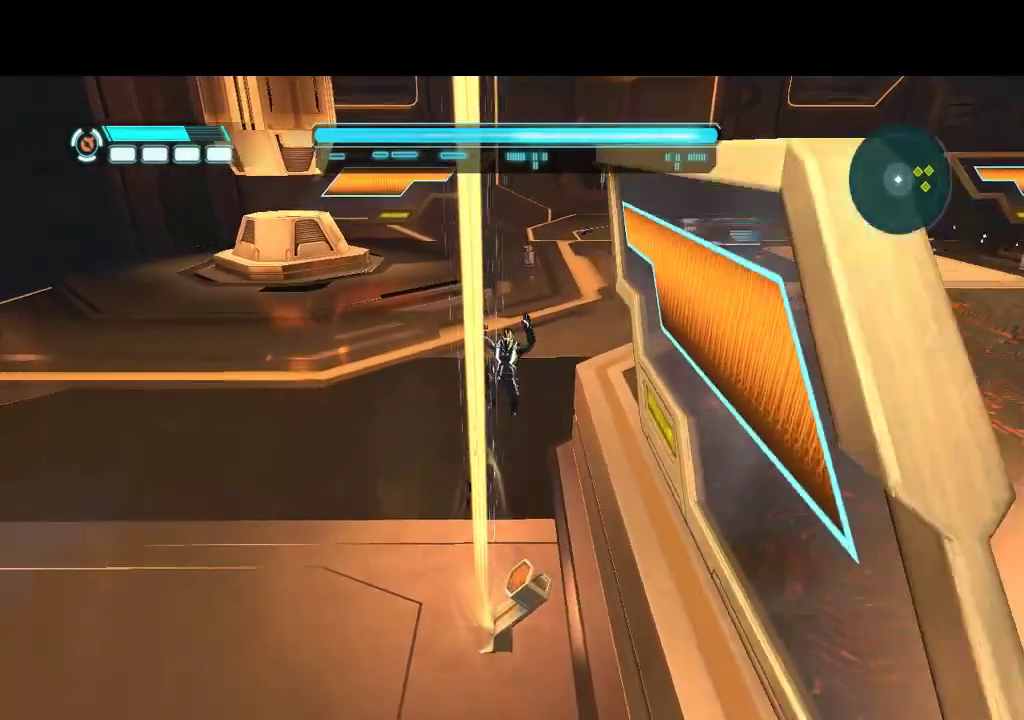
Gameplay with a controller (PlayStation layout); each line is a JSON object with the inputs held at the frame after it. "events" lists button and stick changes between this image and that frame as [ms after this image, input, new state], when the widget could be followed in between. Not read: CROSS L3 R3 TRIANGLE.
{"buttons": [], "events": [[350, "DPAD_DOWN", "up"]]}
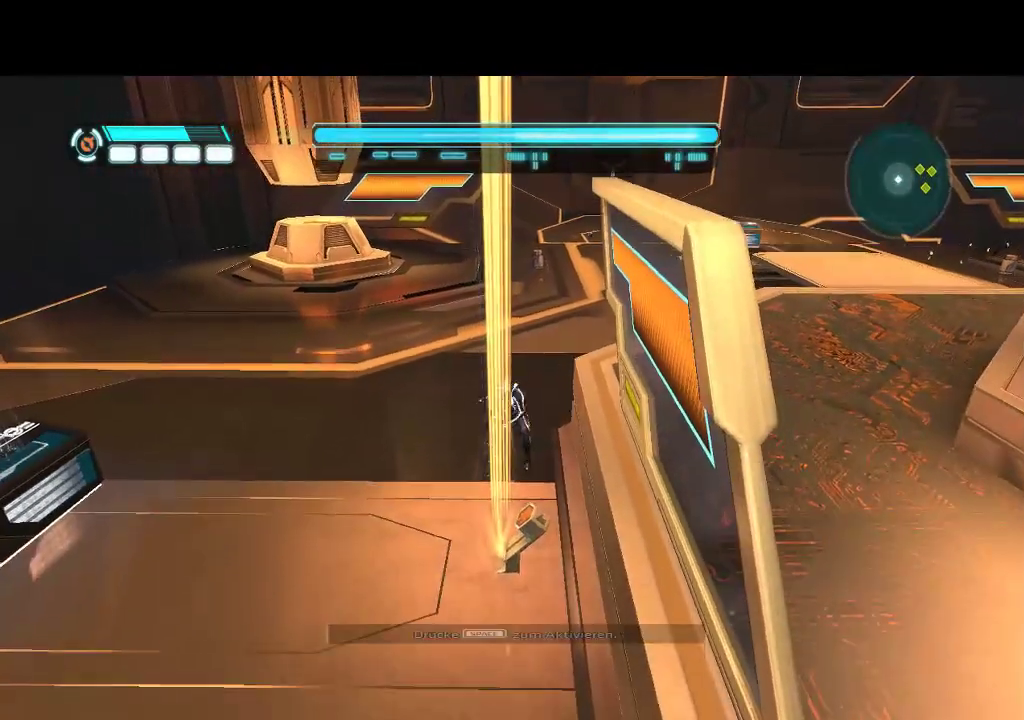
{"buttons": [], "events": []}
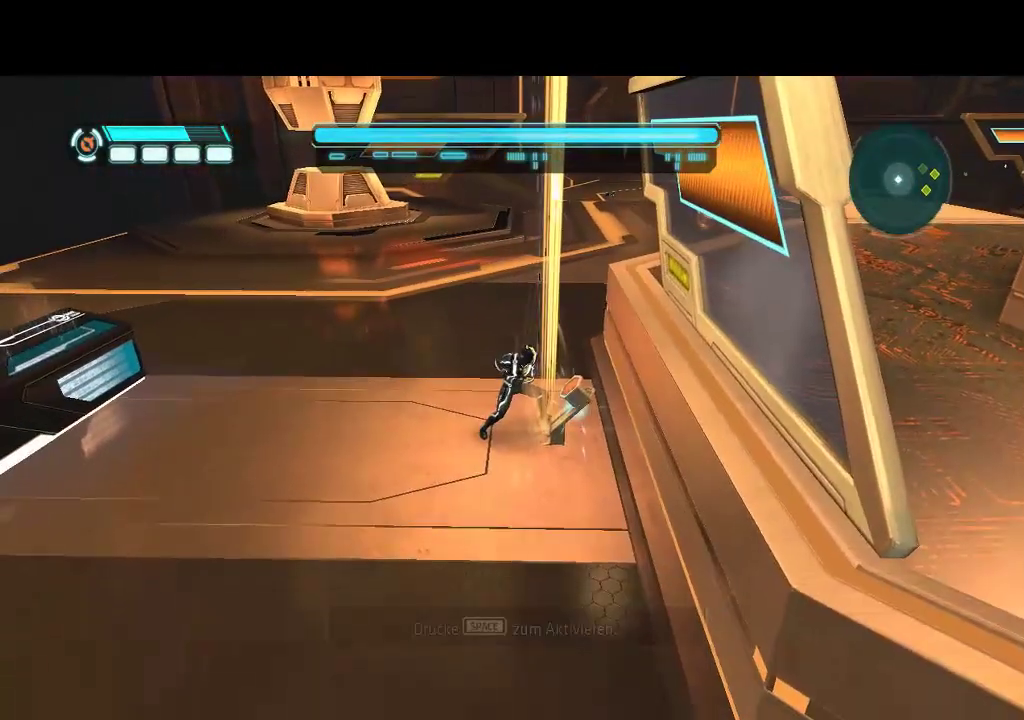
{"buttons": ["DPAD_LEFT"], "events": [[33, "DPAD_LEFT", "down"]]}
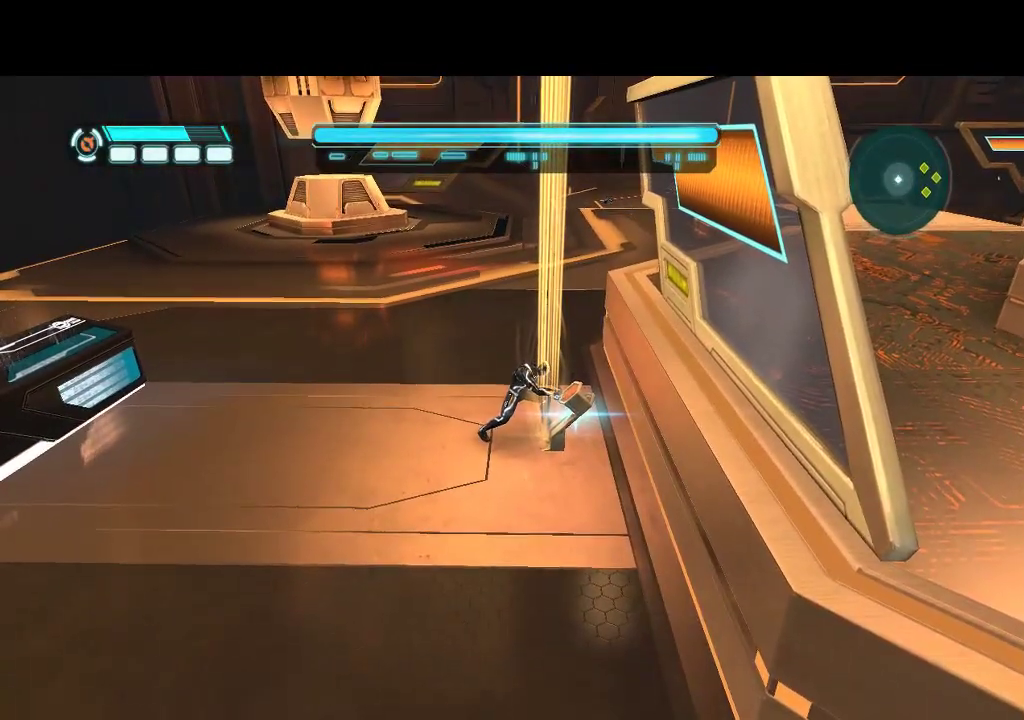
{"buttons": [], "events": [[33, "DPAD_LEFT", "up"]]}
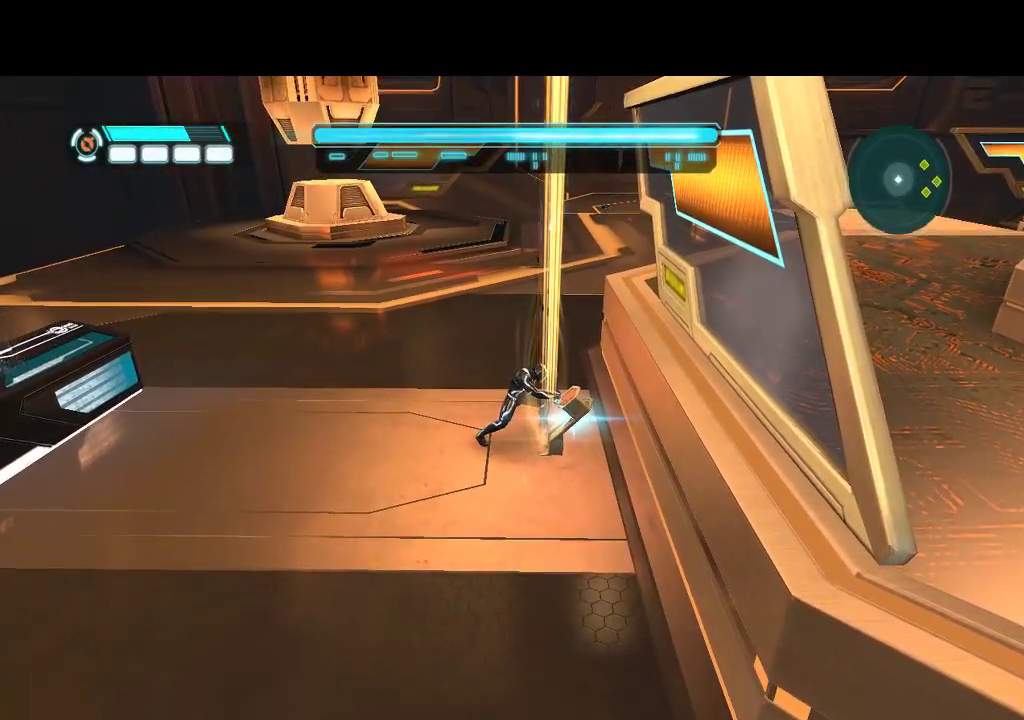
{"buttons": [], "events": []}
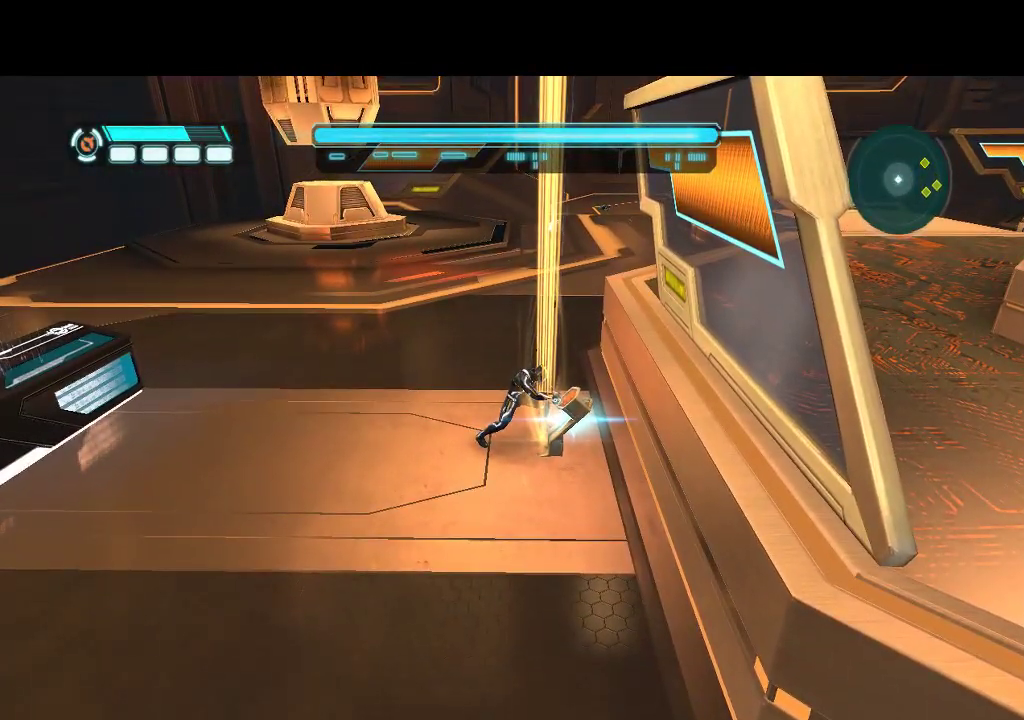
{"buttons": [], "events": []}
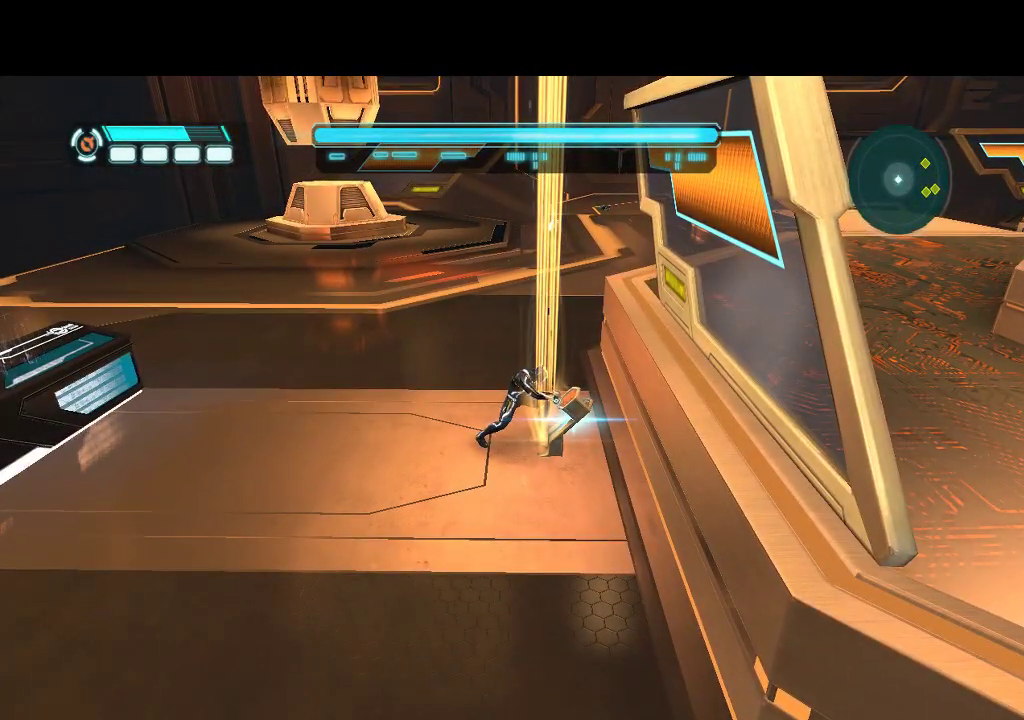
{"buttons": ["L1", "DPAD_LEFT"], "events": [[183, "DPAD_LEFT", "down"], [383, "L1", "down"]]}
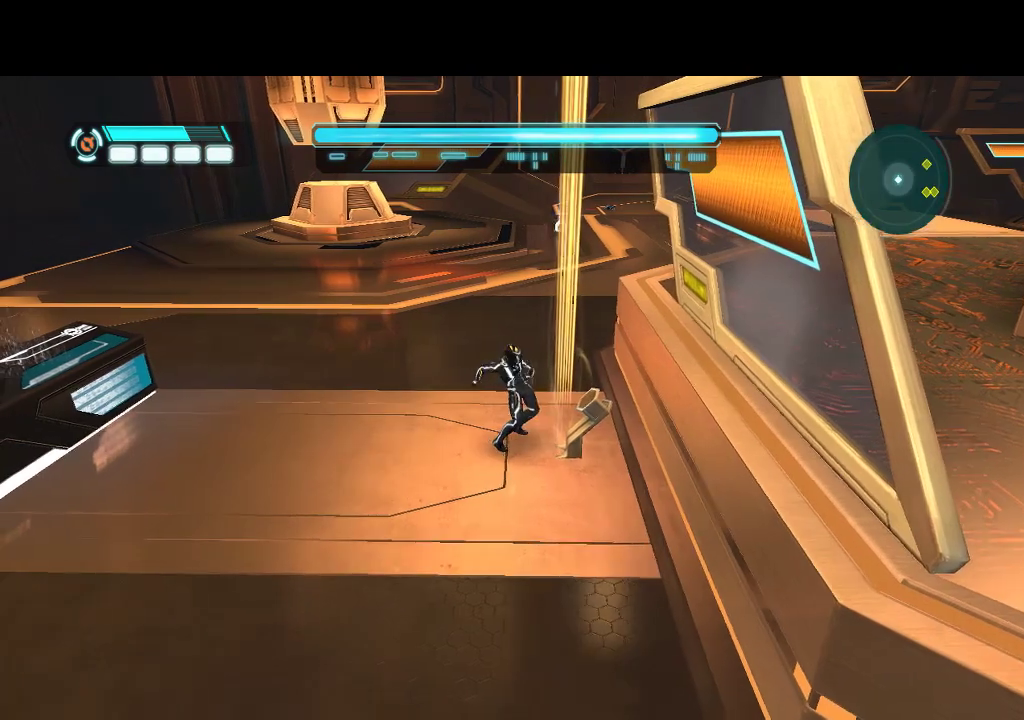
{"buttons": ["L1", "DPAD_LEFT"], "events": []}
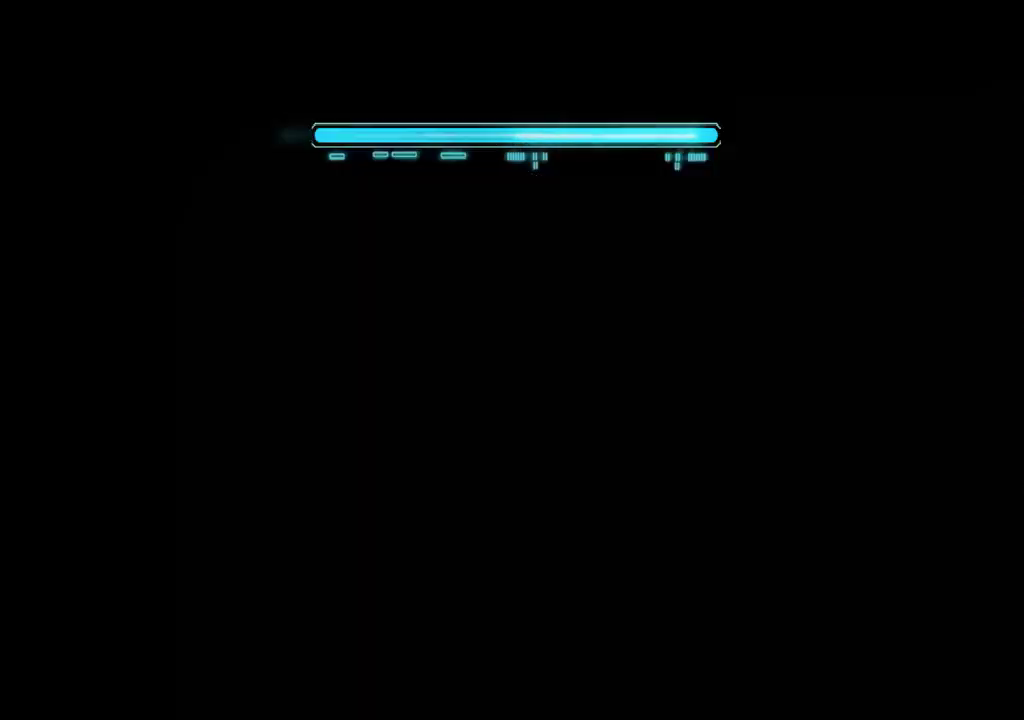
{"buttons": [], "events": [[67, "DPAD_UP", "down"], [267, "L1", "up"], [283, "DPAD_UP", "up"], [350, "DPAD_LEFT", "up"]]}
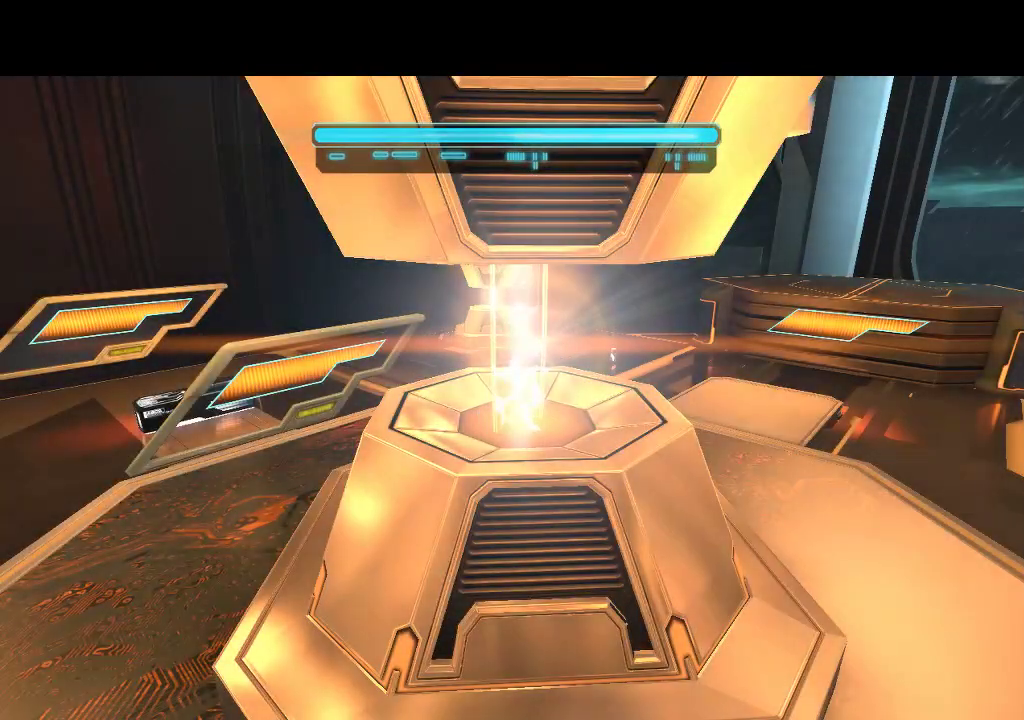
{"buttons": [], "events": []}
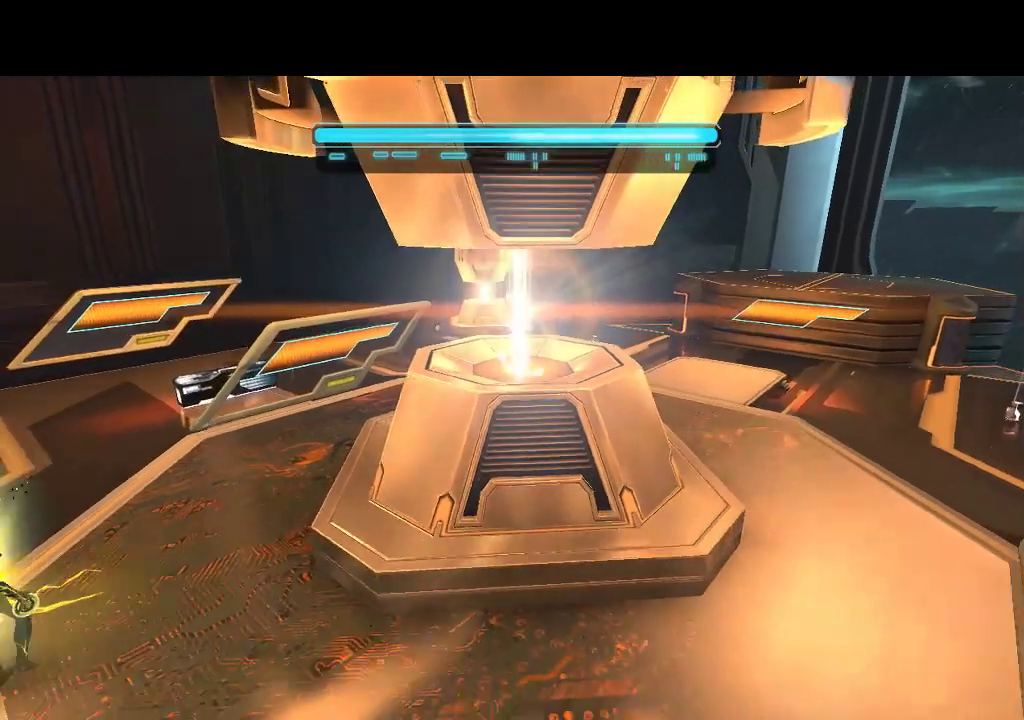
{"buttons": [], "events": []}
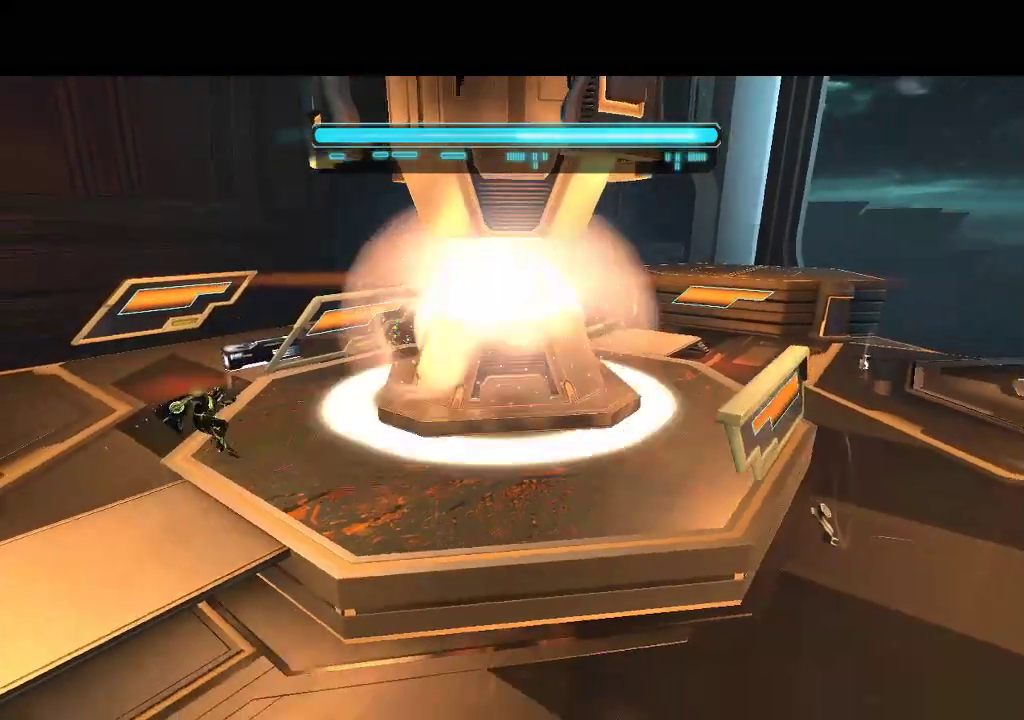
{"buttons": [], "events": []}
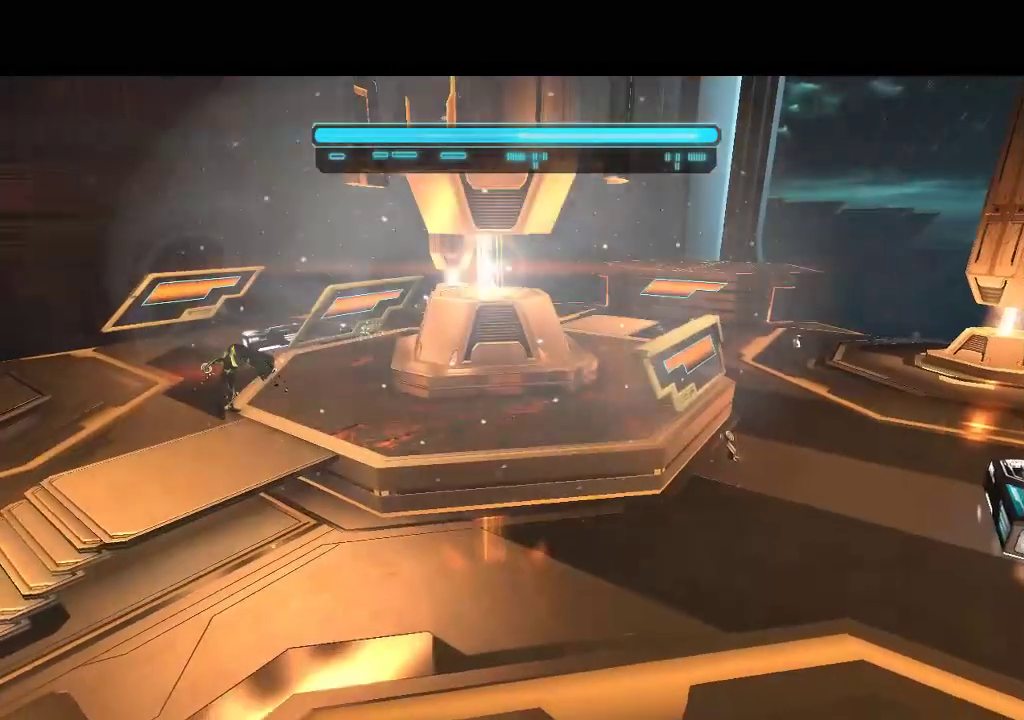
{"buttons": [], "events": []}
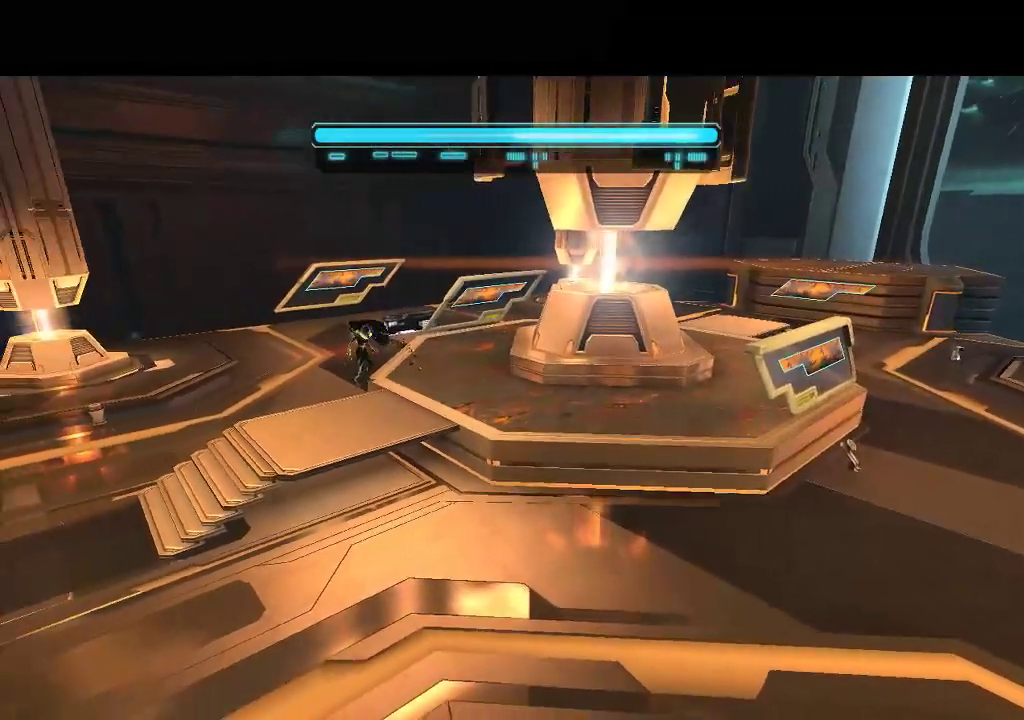
{"buttons": [], "events": []}
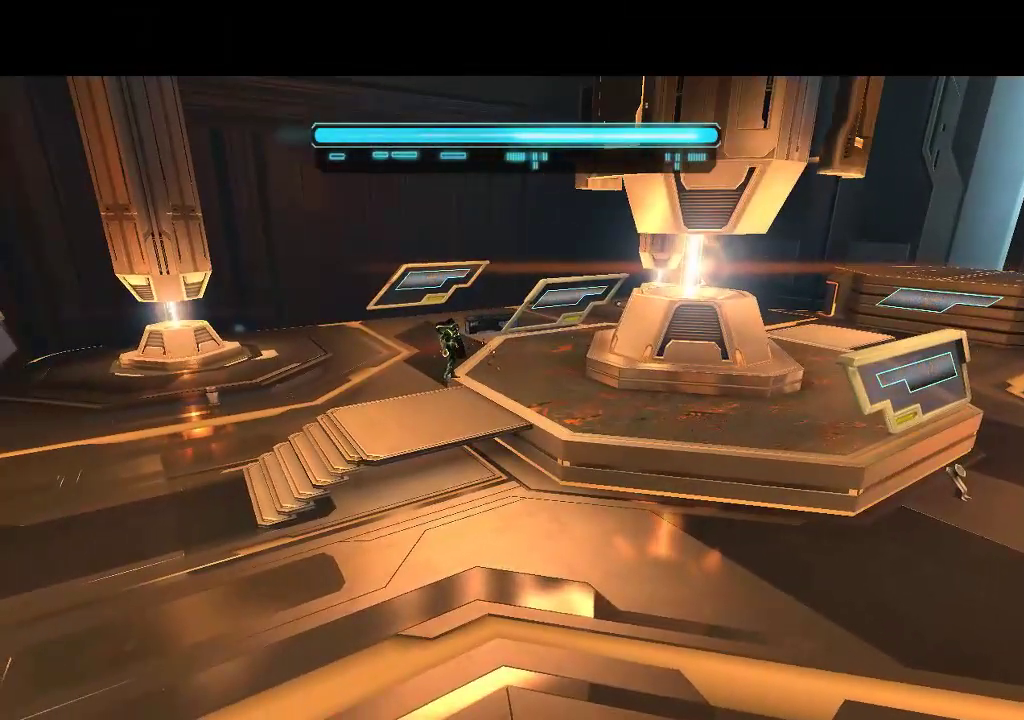
{"buttons": [], "events": []}
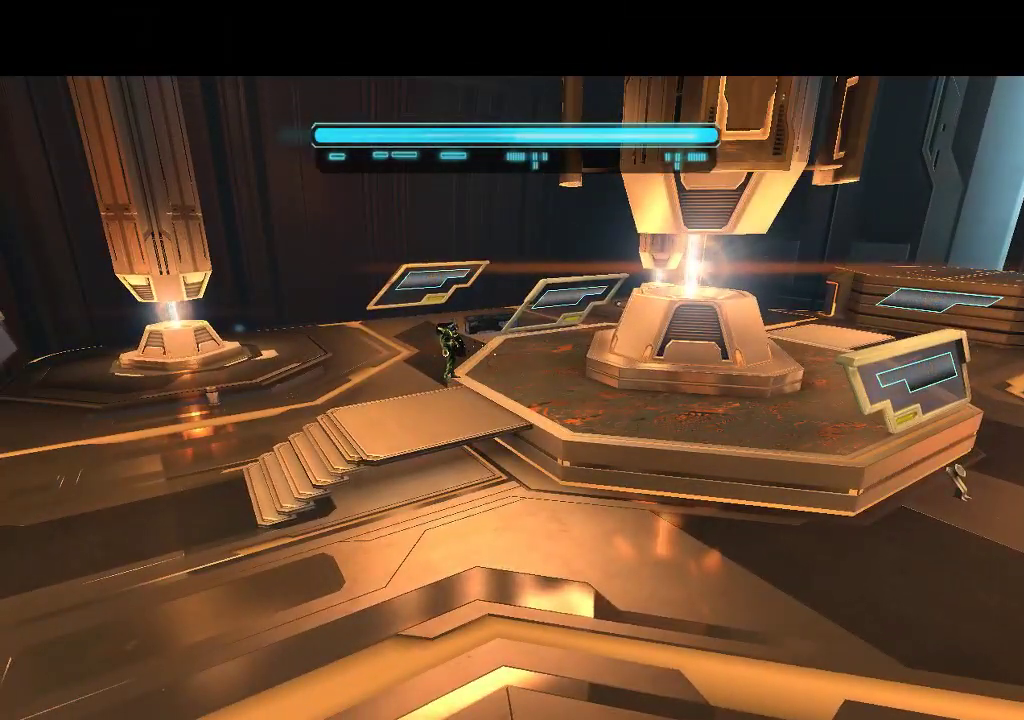
{"buttons": [], "events": []}
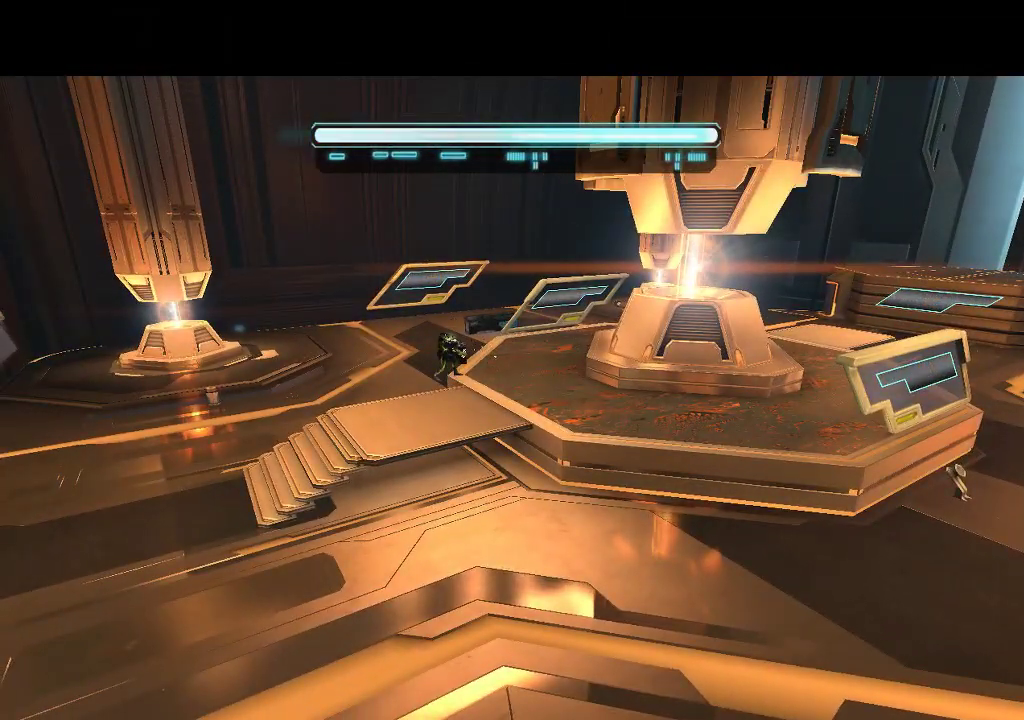
{"buttons": [], "events": []}
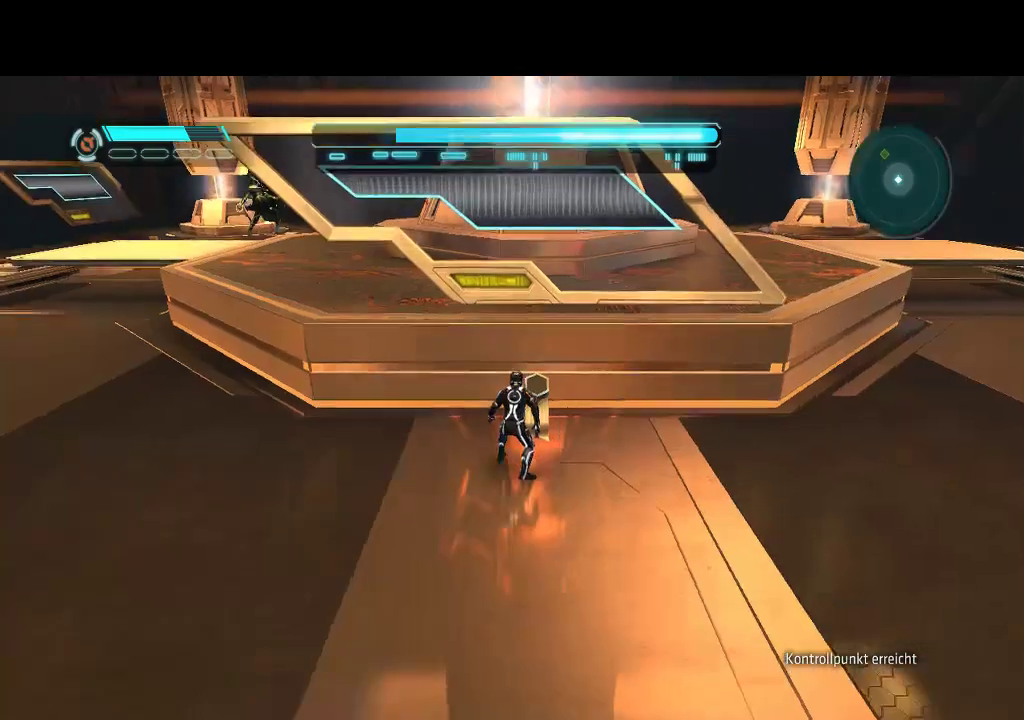
{"buttons": ["DPAD_LEFT"], "events": [[450, "DPAD_LEFT", "down"]]}
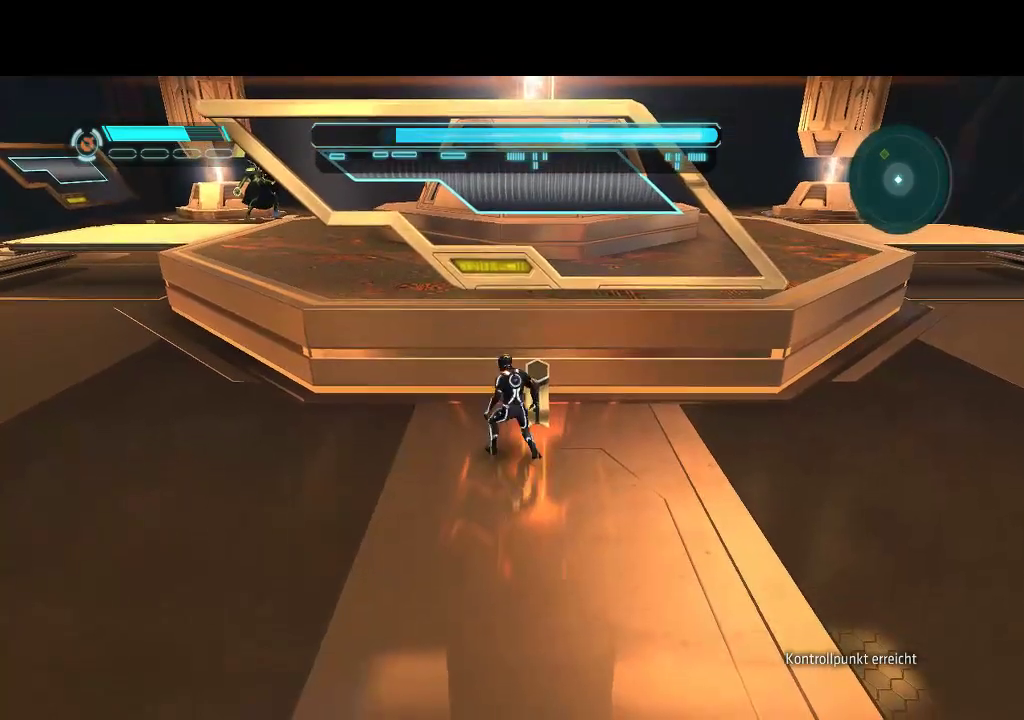
{"buttons": ["L1", "DPAD_LEFT"], "events": [[117, "L1", "down"]]}
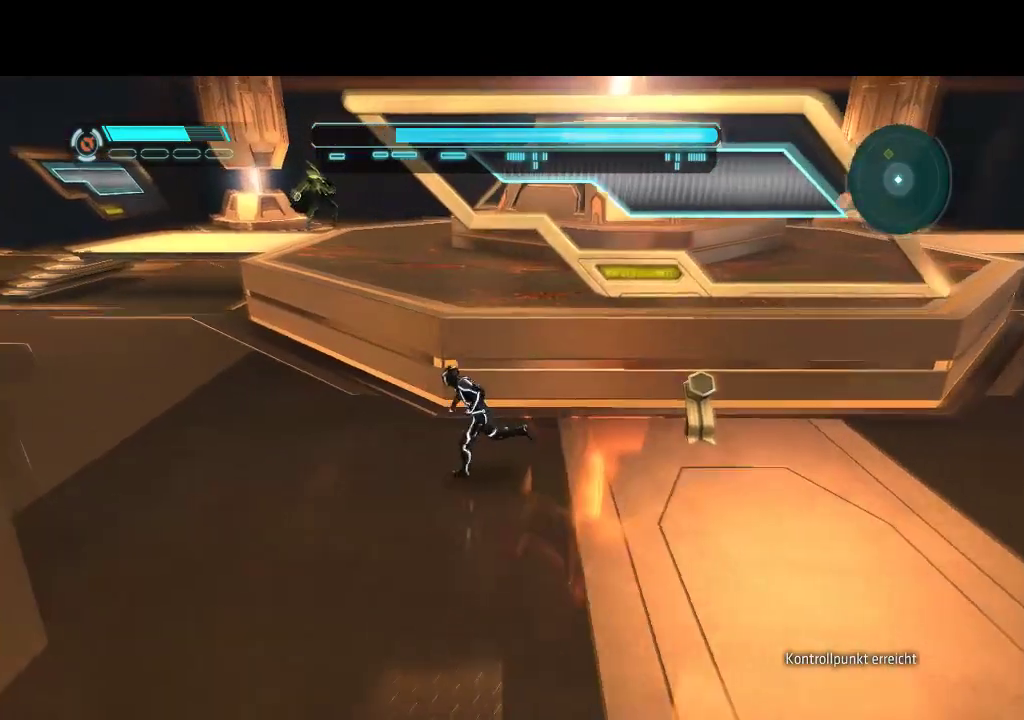
{"buttons": ["L1", "DPAD_LEFT"], "events": []}
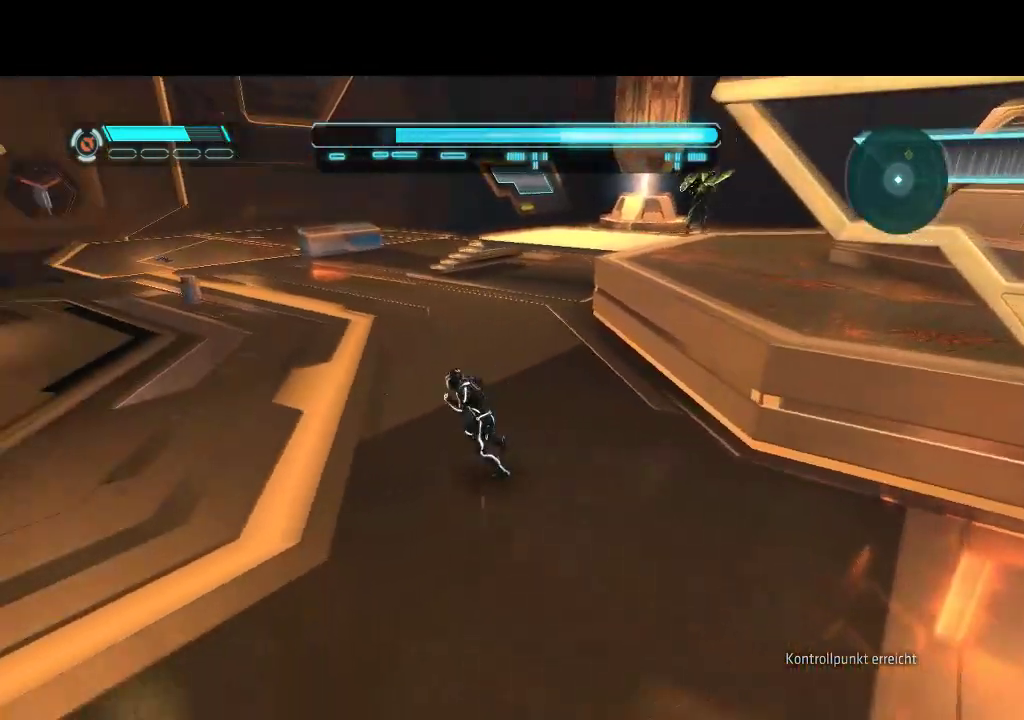
{"buttons": ["L1", "DPAD_LEFT"], "events": []}
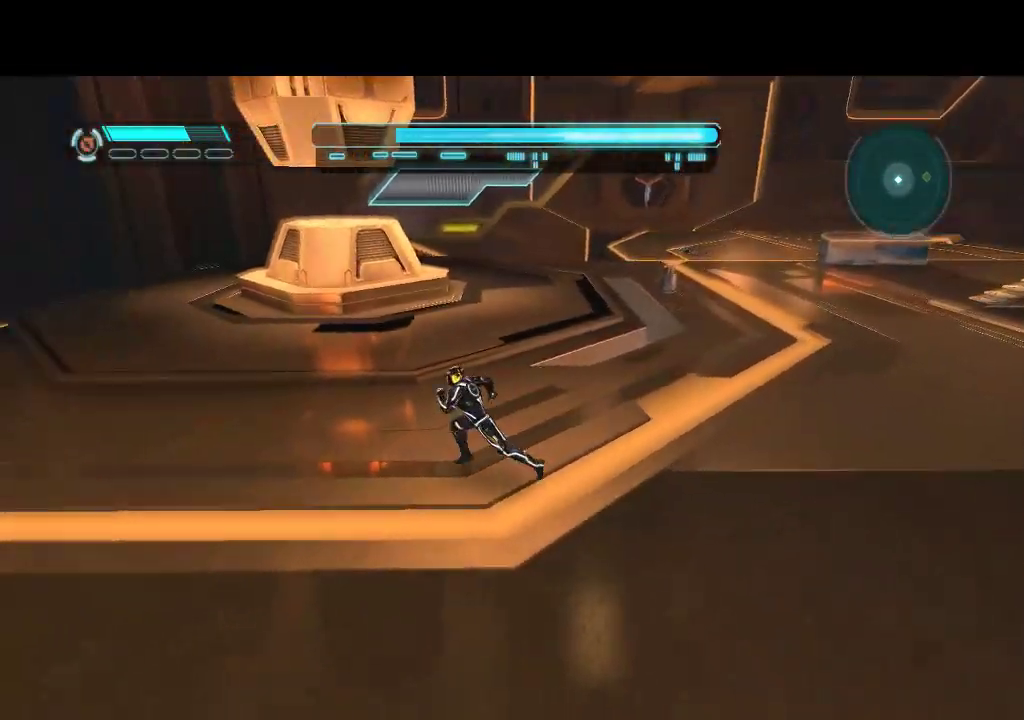
{"buttons": ["L1", "DPAD_LEFT"], "events": []}
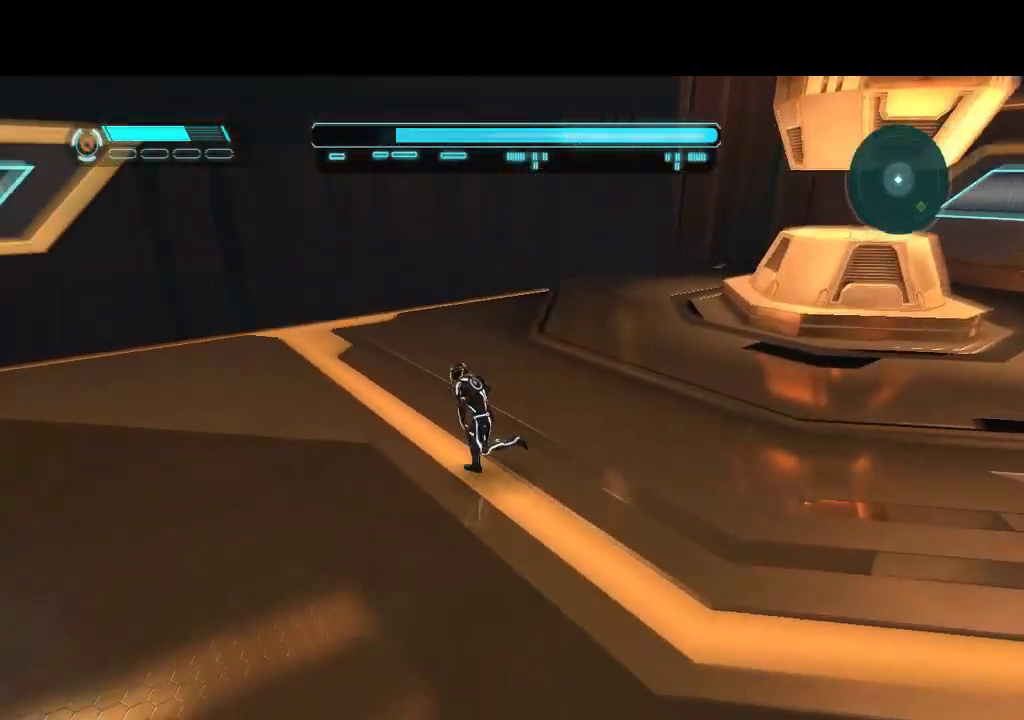
{"buttons": ["L1", "DPAD_UP", "DPAD_LEFT"], "events": [[367, "DPAD_UP", "down"]]}
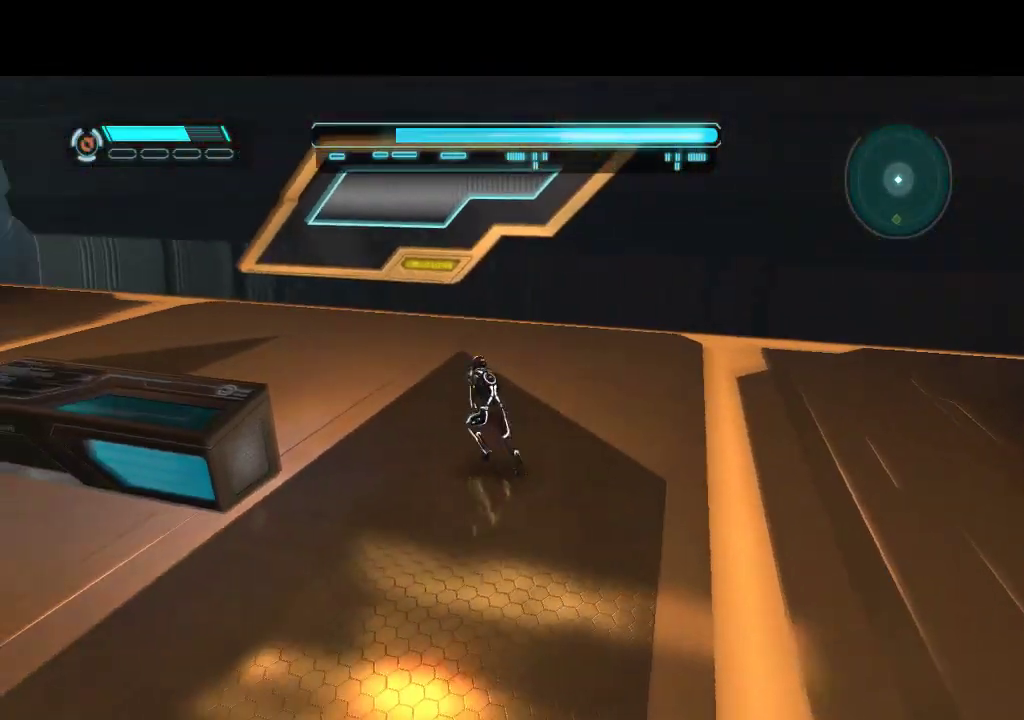
{"buttons": ["L1", "DPAD_UP", "DPAD_RIGHT"], "events": [[50, "DPAD_LEFT", "up"], [450, "DPAD_RIGHT", "down"]]}
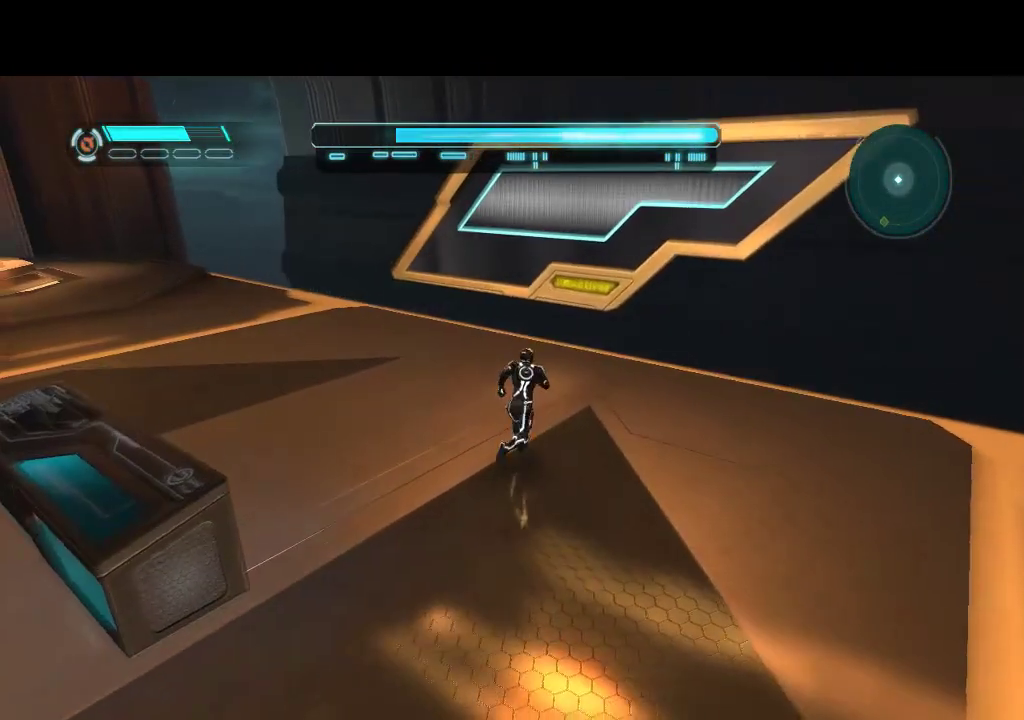
{"buttons": ["L1", "DPAD_UP"], "events": [[133, "DPAD_RIGHT", "up"]]}
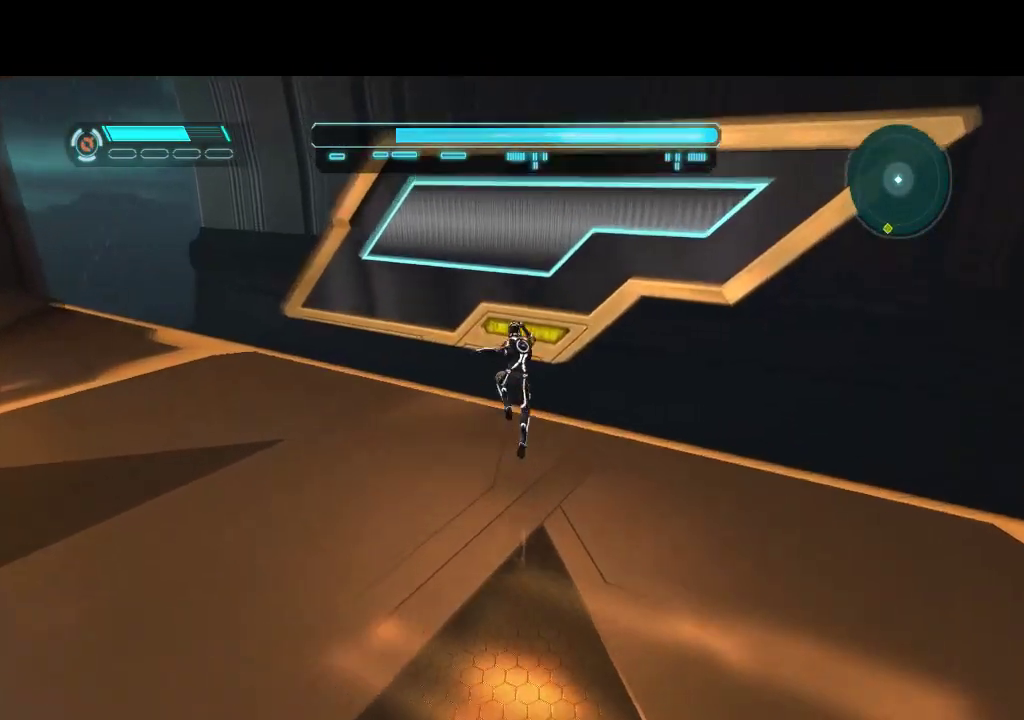
{"buttons": ["L1", "DPAD_UP"], "events": []}
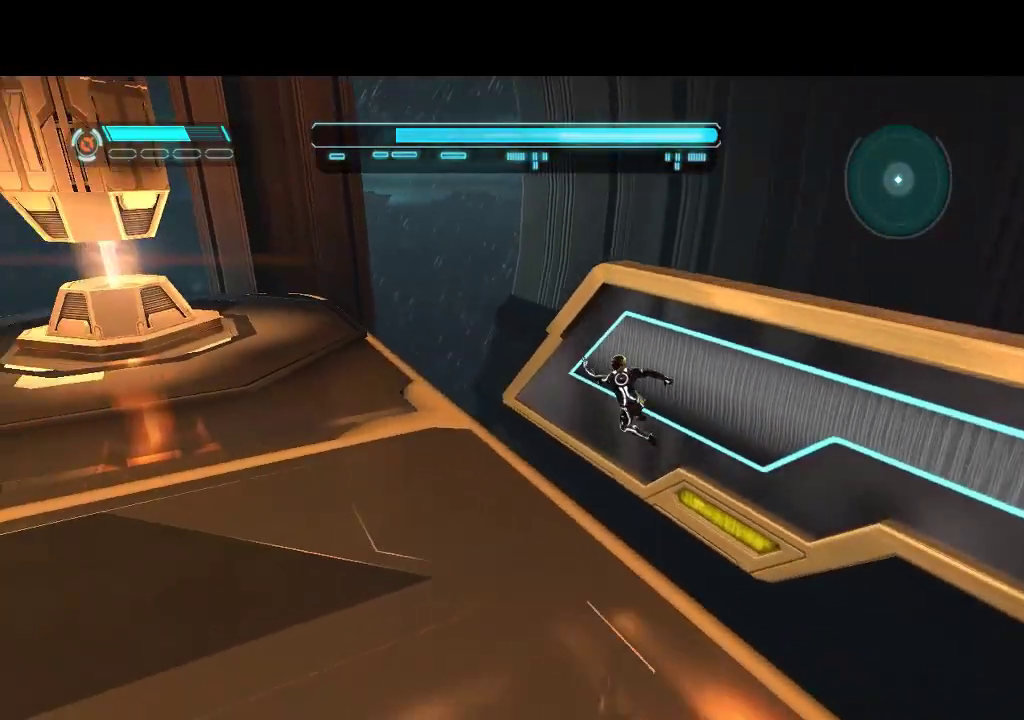
{"buttons": ["L1", "DPAD_LEFT"], "events": [[83, "DPAD_UP", "up"], [100, "DPAD_LEFT", "down"]]}
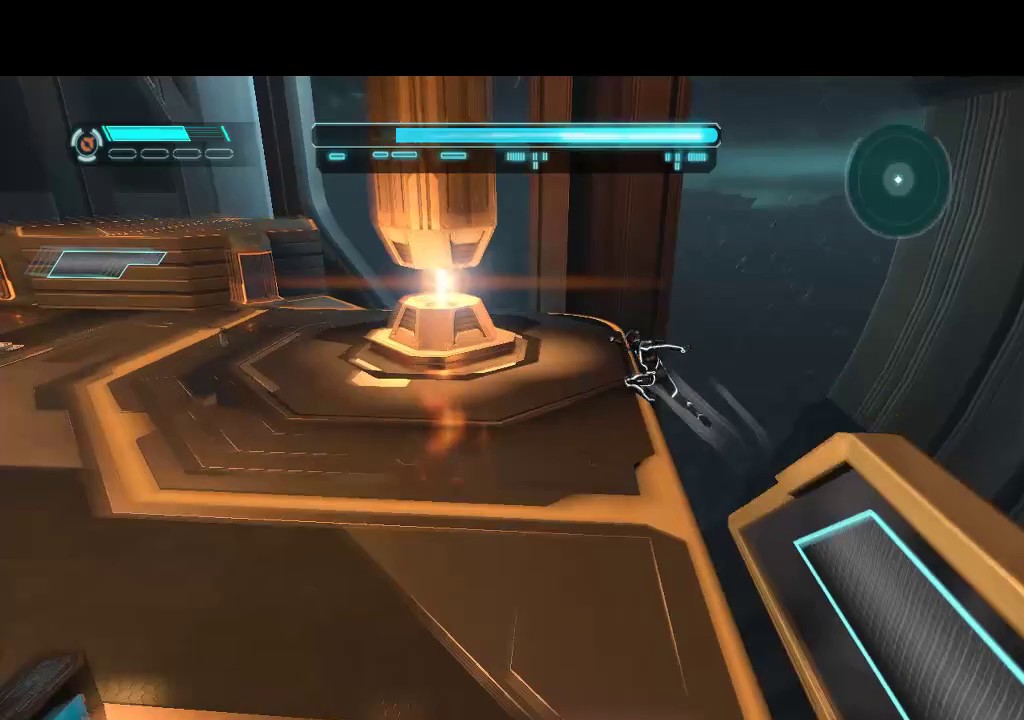
{"buttons": ["DPAD_LEFT"], "events": [[33, "L1", "up"]]}
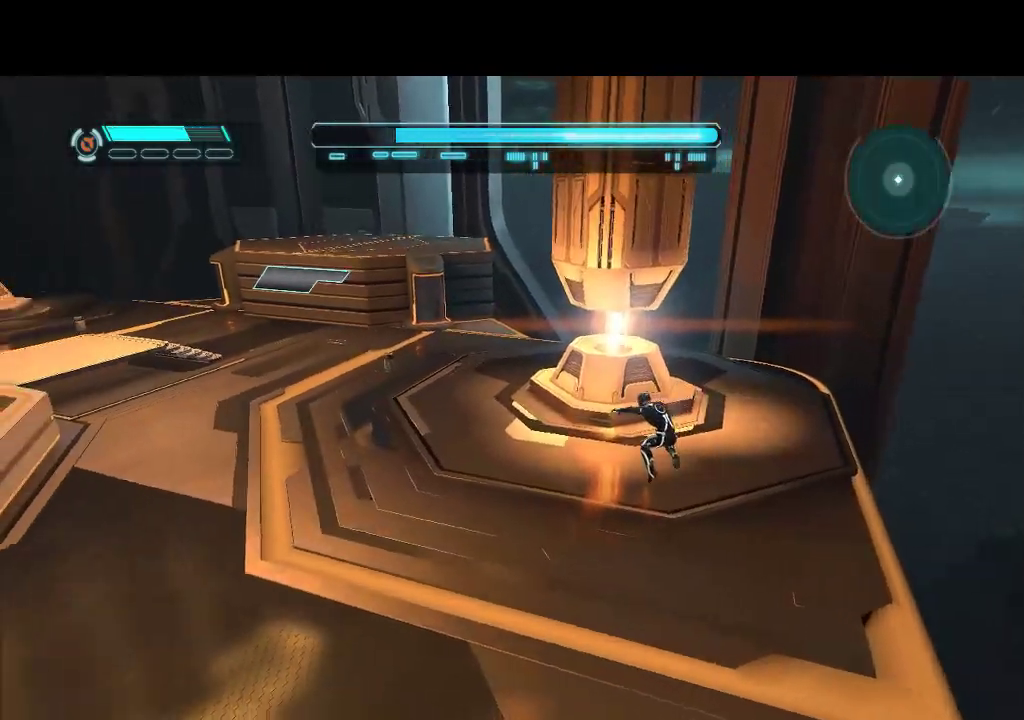
{"buttons": ["DPAD_LEFT"], "events": []}
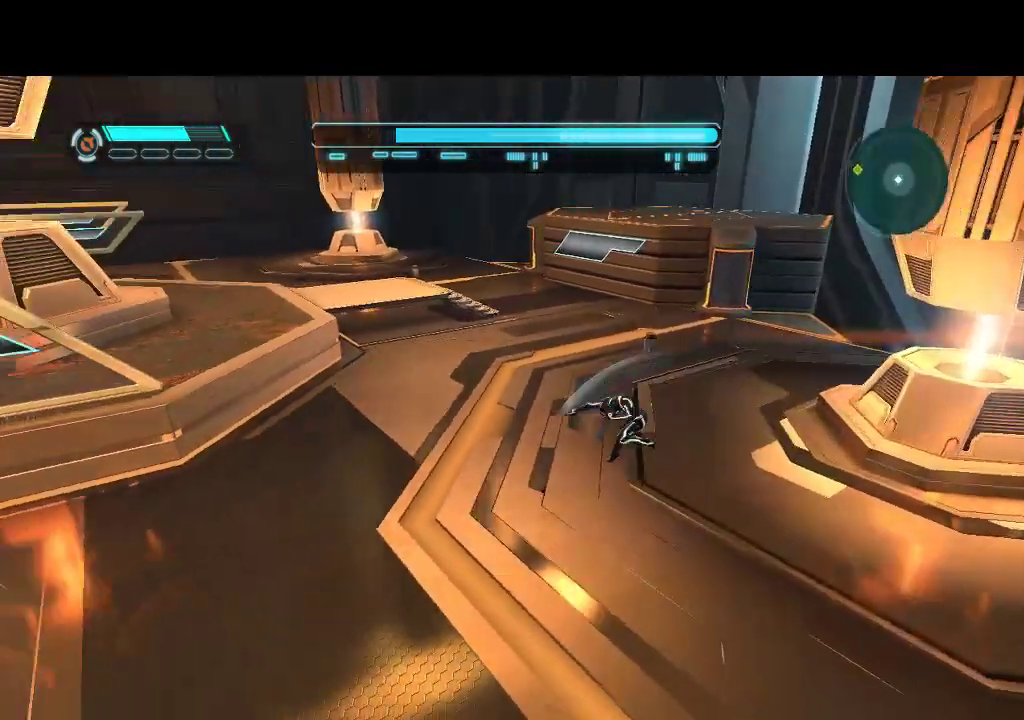
{"buttons": ["L1", "DPAD_UP", "DPAD_LEFT"], "events": [[400, "DPAD_UP", "down"], [450, "L1", "down"]]}
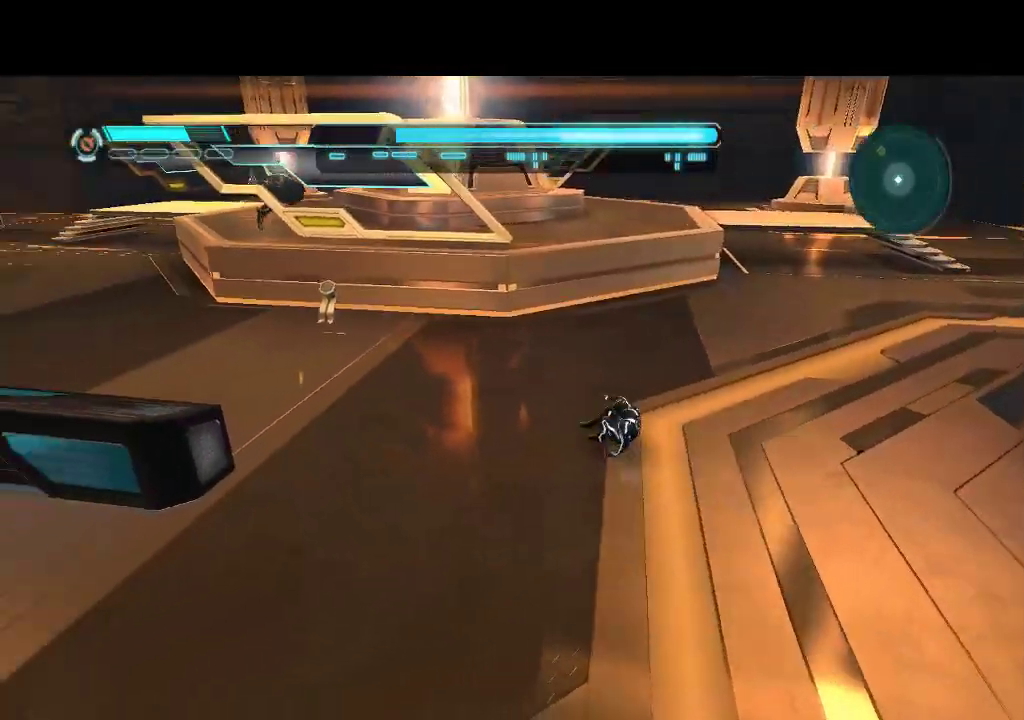
{"buttons": ["L1", "DPAD_UP"], "events": [[67, "DPAD_LEFT", "up"]]}